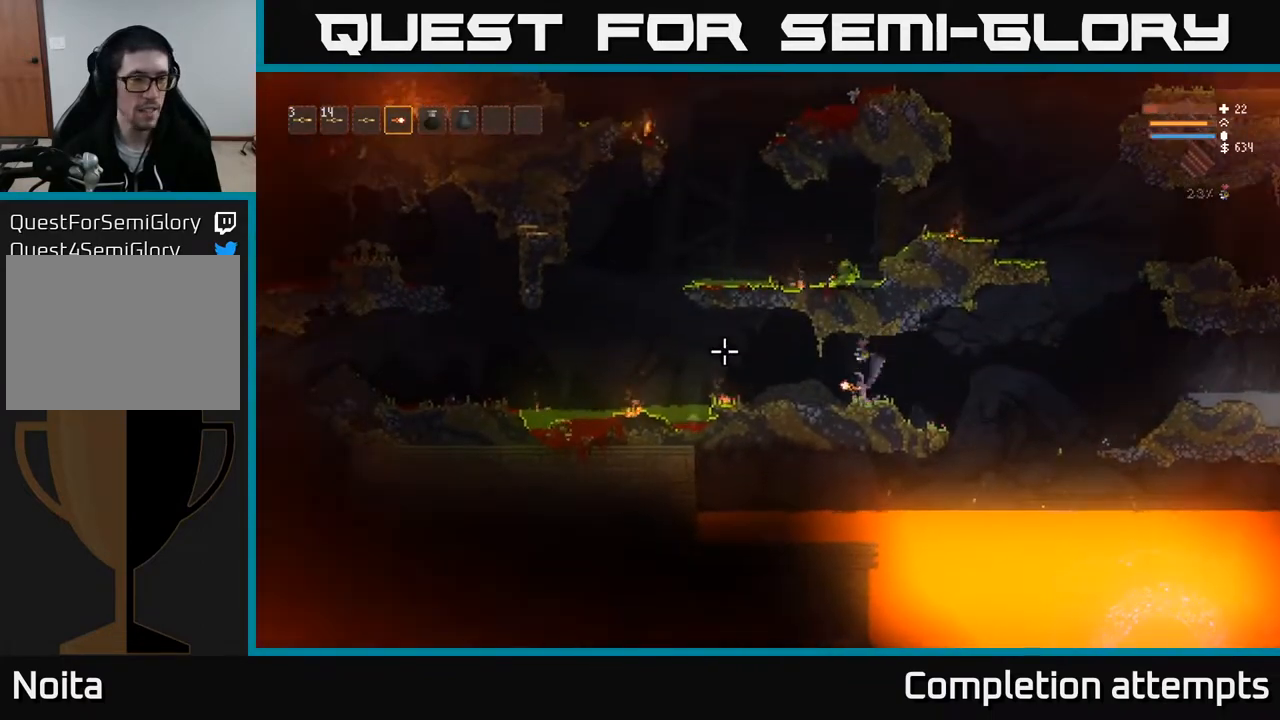
Gameplay with a controller (Xbox layout); each line is a JSON object with the inputs held at the frame after it. "events" lists button and stick changes between this image and that frame as [ms after this image, input, new state], when the widget could be followed in between.
{"buttons": ["L2"], "left_stick": "left", "right_stick": "left", "events": [[450, "L2", "down"]]}
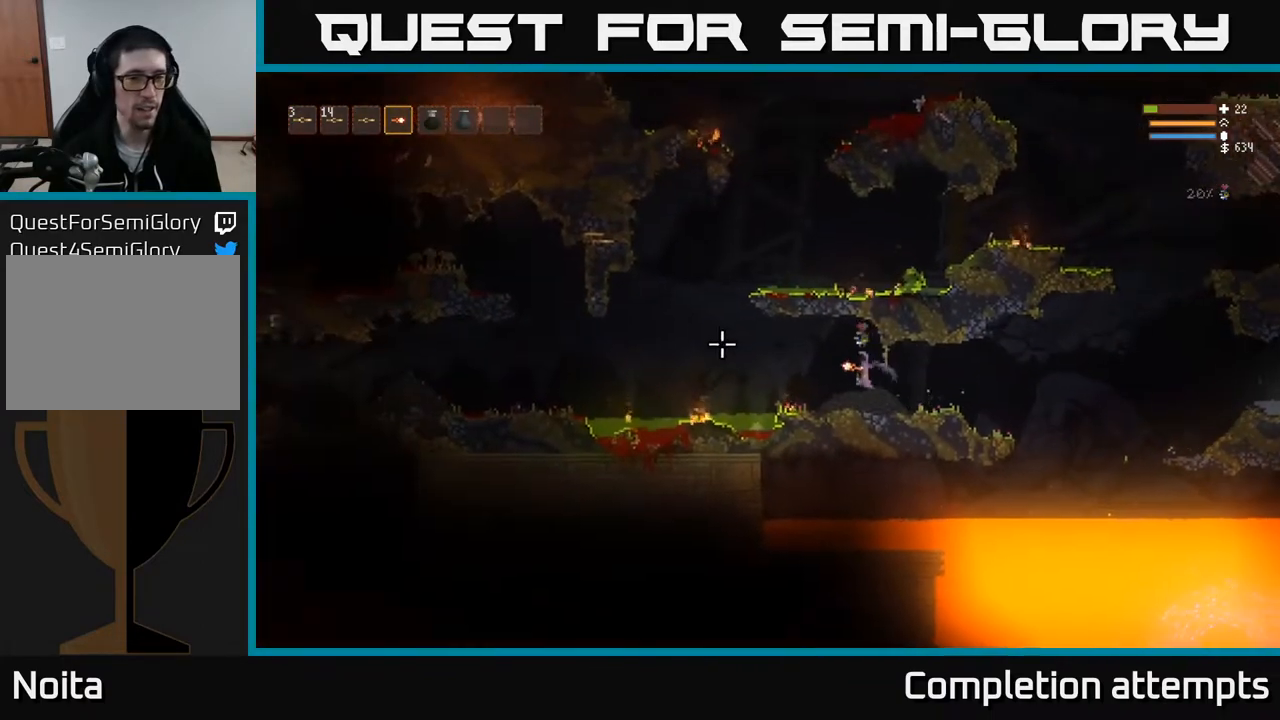
{"buttons": ["L2"], "left_stick": "left", "right_stick": "left", "events": [[100, "L2", "up"], [500, "L2", "down"]]}
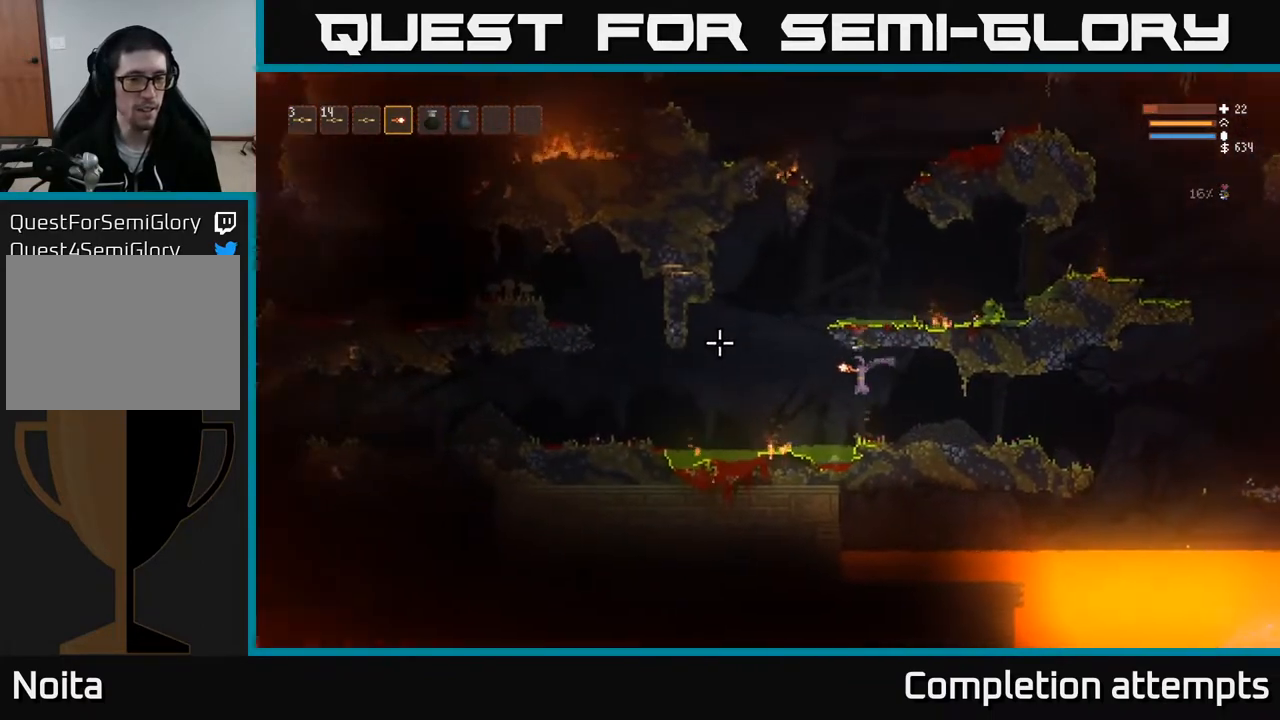
{"buttons": ["L2"], "left_stick": "left", "right_stick": "left", "events": [[117, "L2", "up"], [433, "L2", "down"]]}
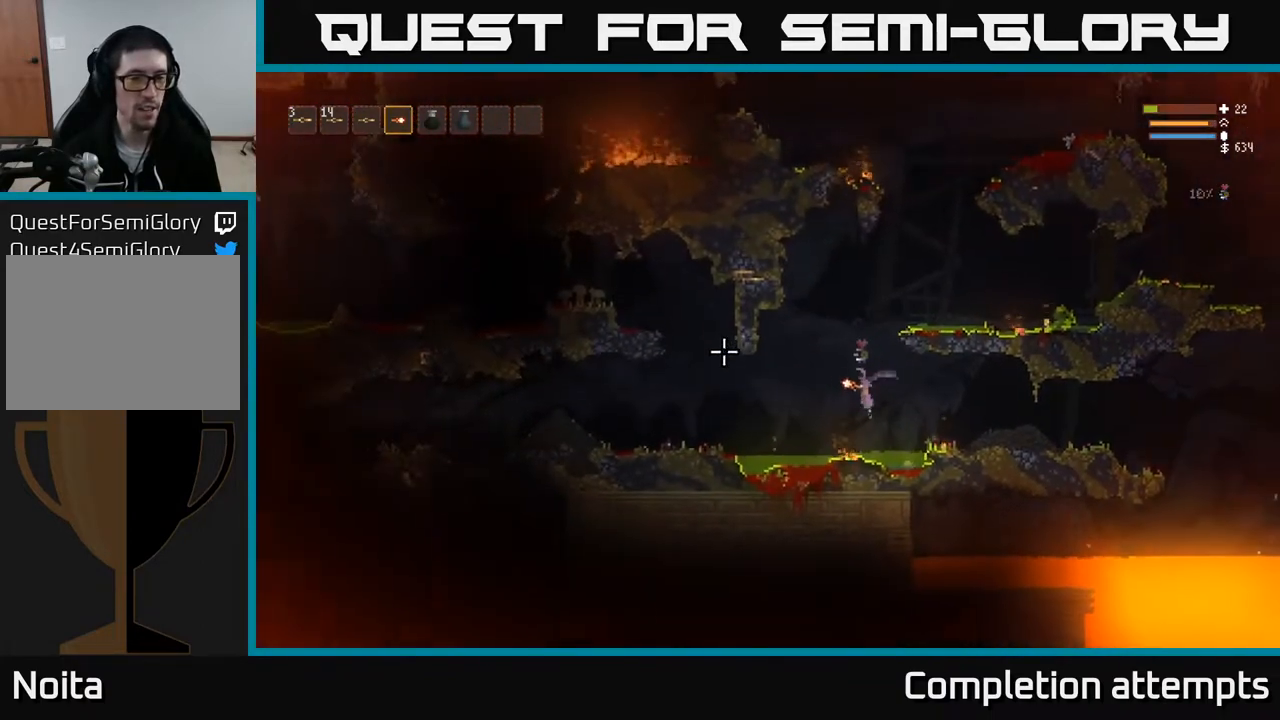
{"buttons": [], "left_stick": "left", "right_stick": "left", "events": [[17, "L2", "up"], [350, "L2", "down"], [450, "L2", "up"]]}
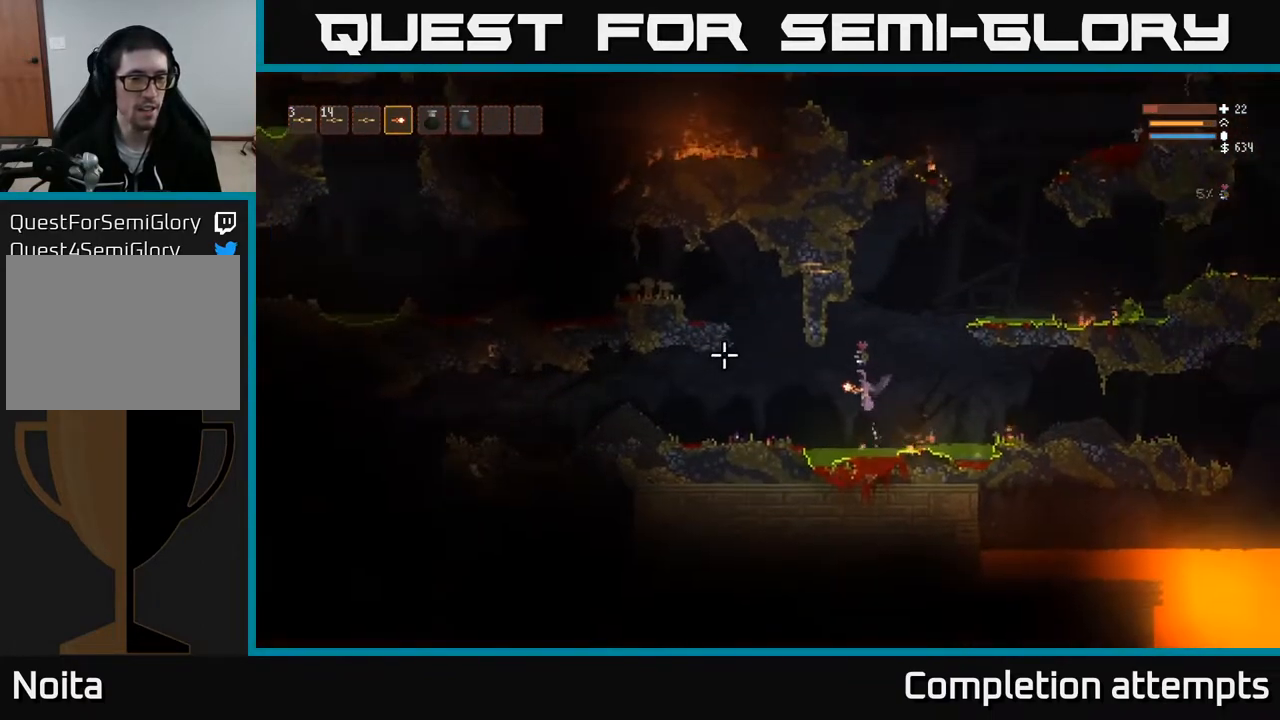
{"buttons": [], "left_stick": "left", "right_stick": "left", "events": [[283, "L2", "down"], [383, "L2", "up"]]}
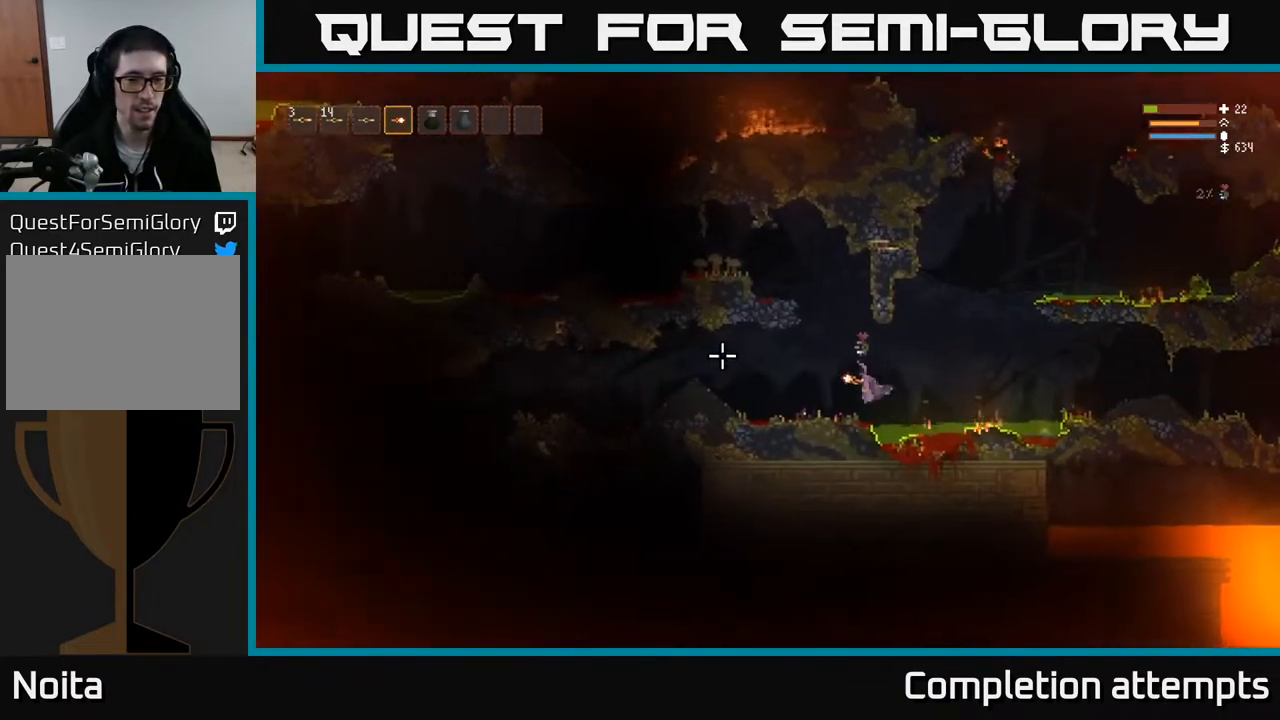
{"buttons": [], "left_stick": "left", "right_stick": "left", "events": []}
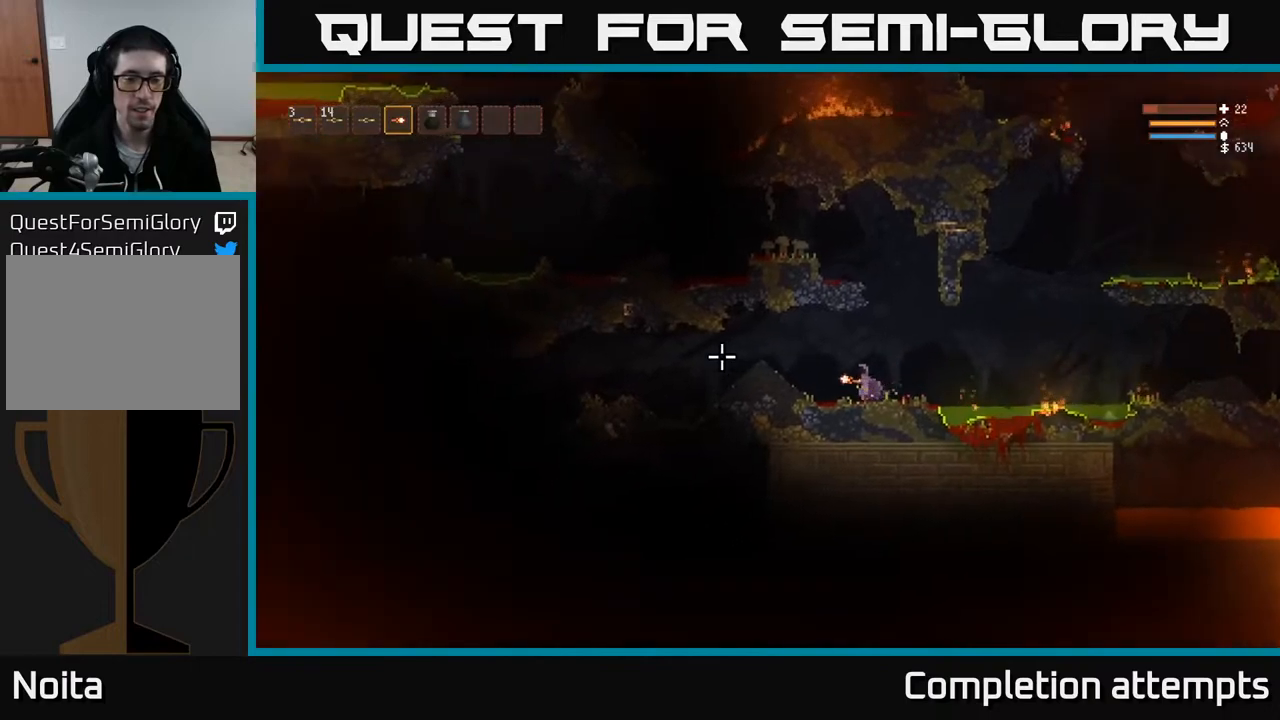
{"buttons": [], "left_stick": "left", "right_stick": "left", "events": [[233, "L2", "down"], [317, "L2", "up"]]}
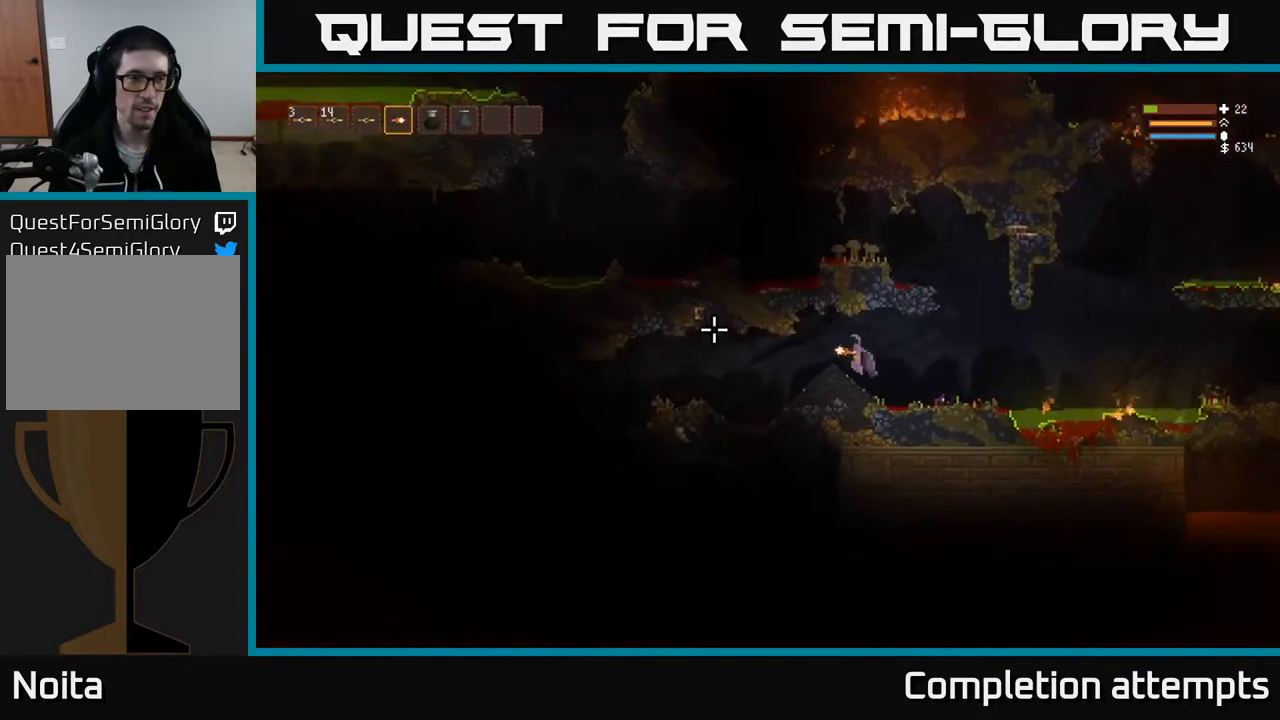
{"buttons": [], "left_stick": "left", "right_stick": "left", "events": []}
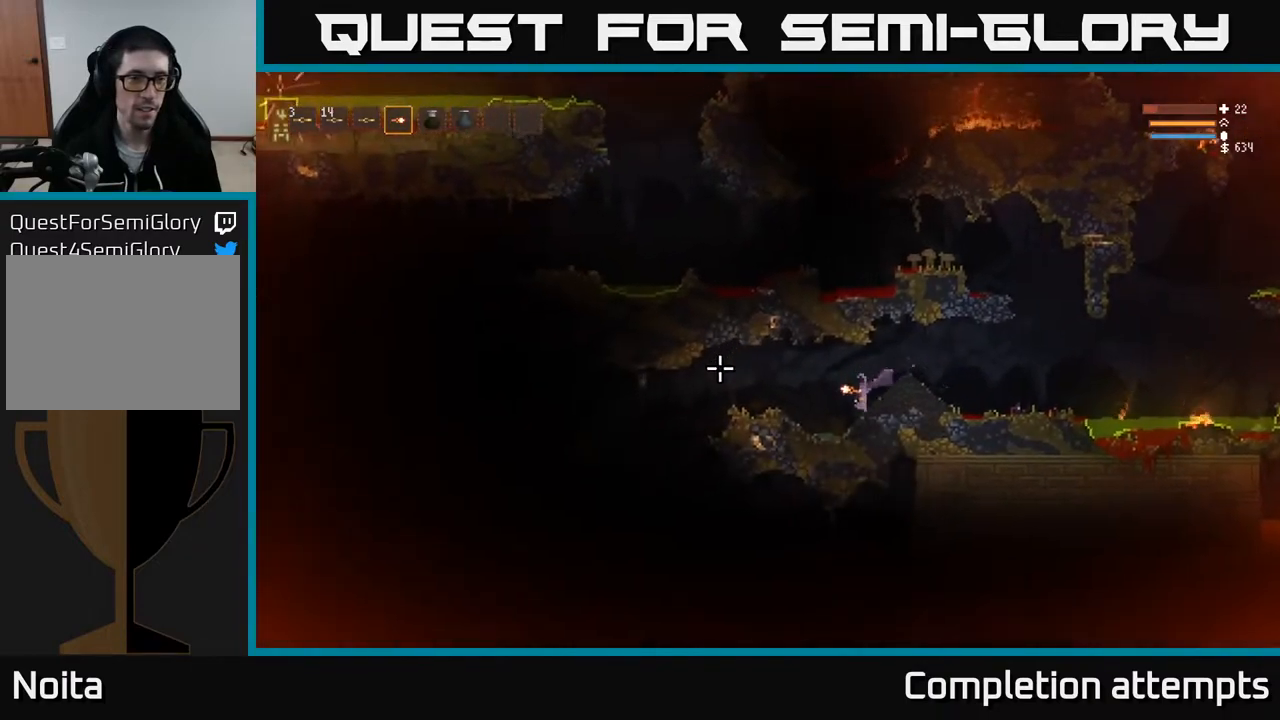
{"buttons": [], "left_stick": "left", "right_stick": "left", "events": [[200, "L2", "down"], [283, "L2", "up"]]}
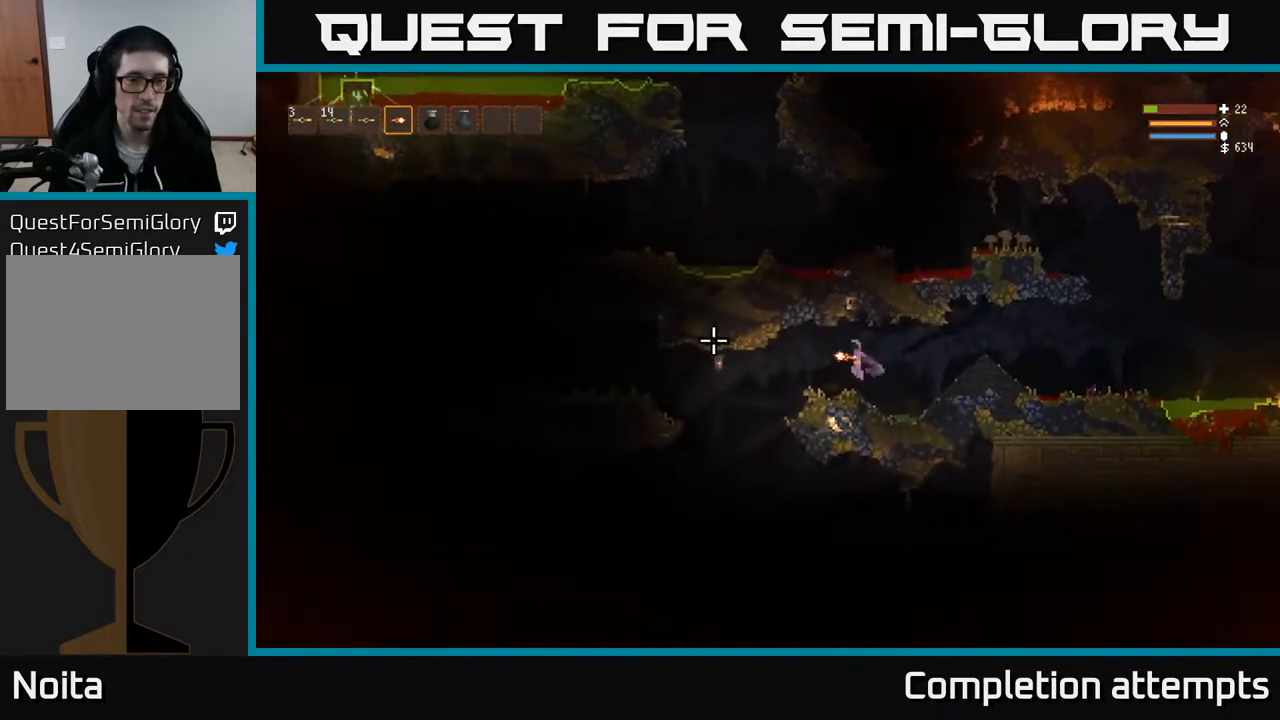
{"buttons": [], "left_stick": "left", "right_stick": "down-left", "events": [[117, "right_stick", "down-left"]]}
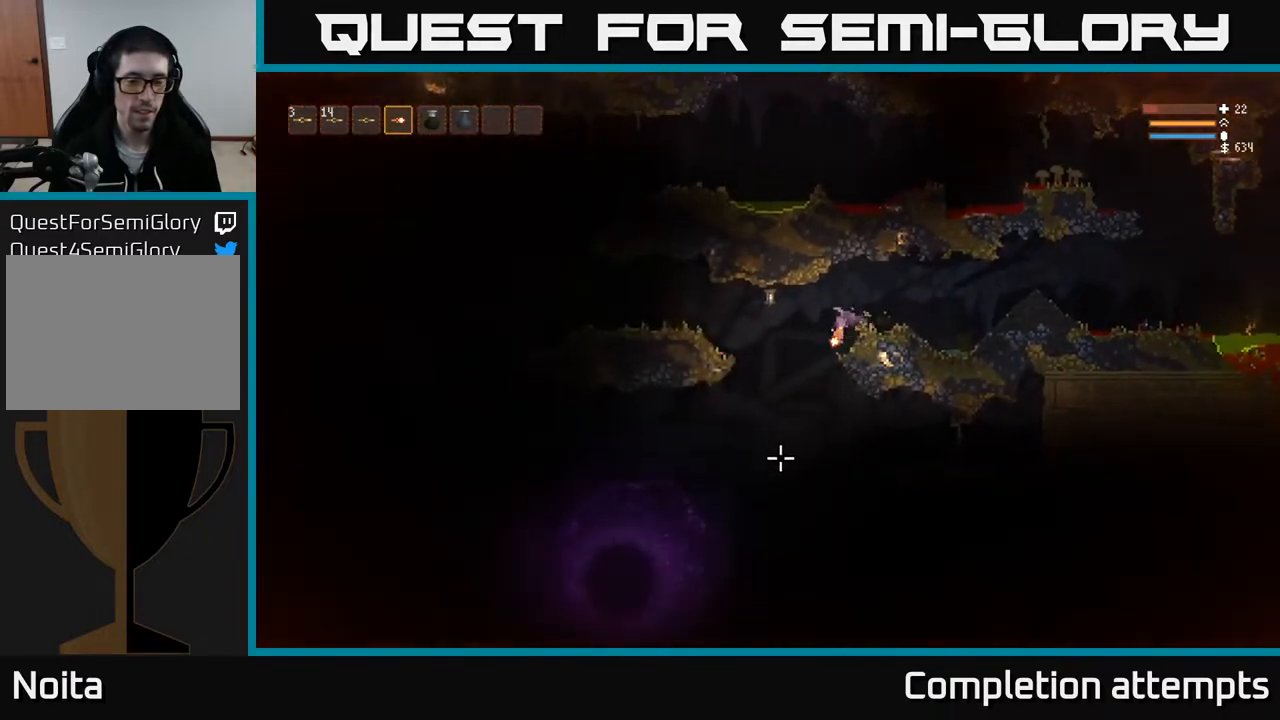
{"buttons": ["L2"], "left_stick": "left", "right_stick": "down-left", "events": [[433, "L2", "down"]]}
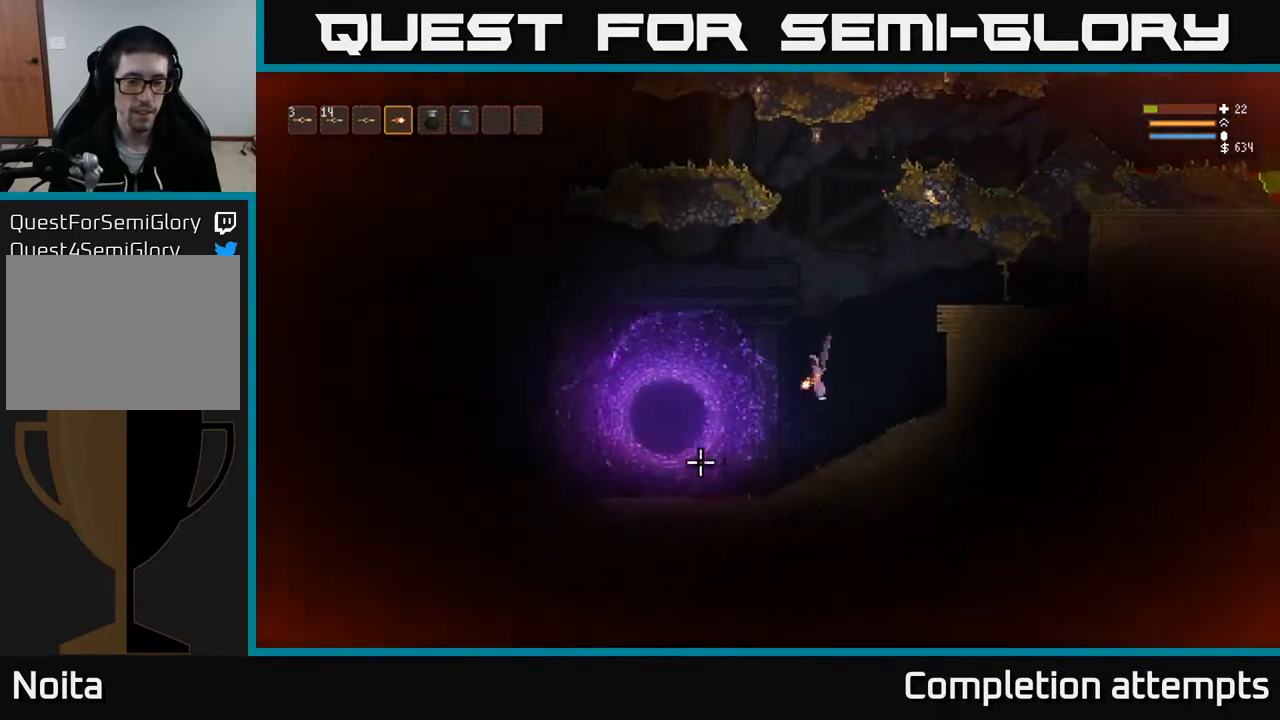
{"buttons": [], "left_stick": "left", "right_stick": "left", "events": [[17, "right_stick", "left"], [183, "L2", "up"]]}
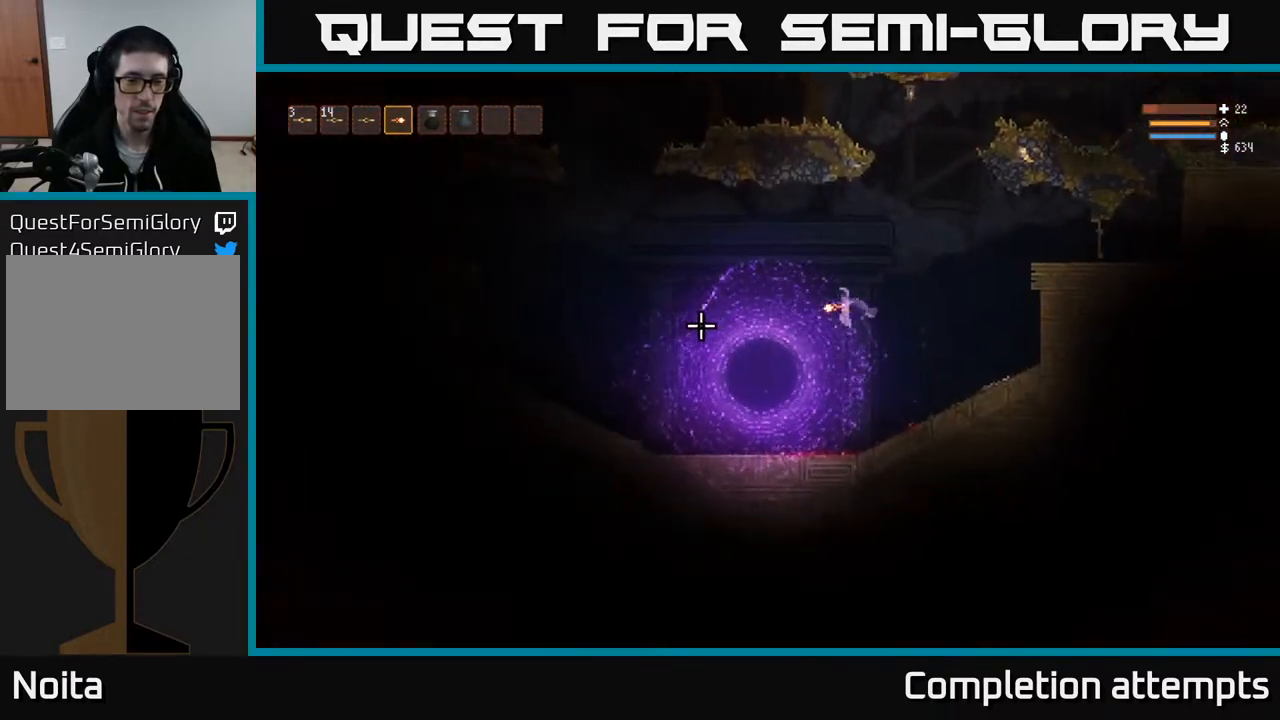
{"buttons": [], "left_stick": "center", "right_stick": "center", "events": [[83, "L2", "down"], [150, "L2", "up"], [383, "left_stick", "center"], [500, "right_stick", "center"]]}
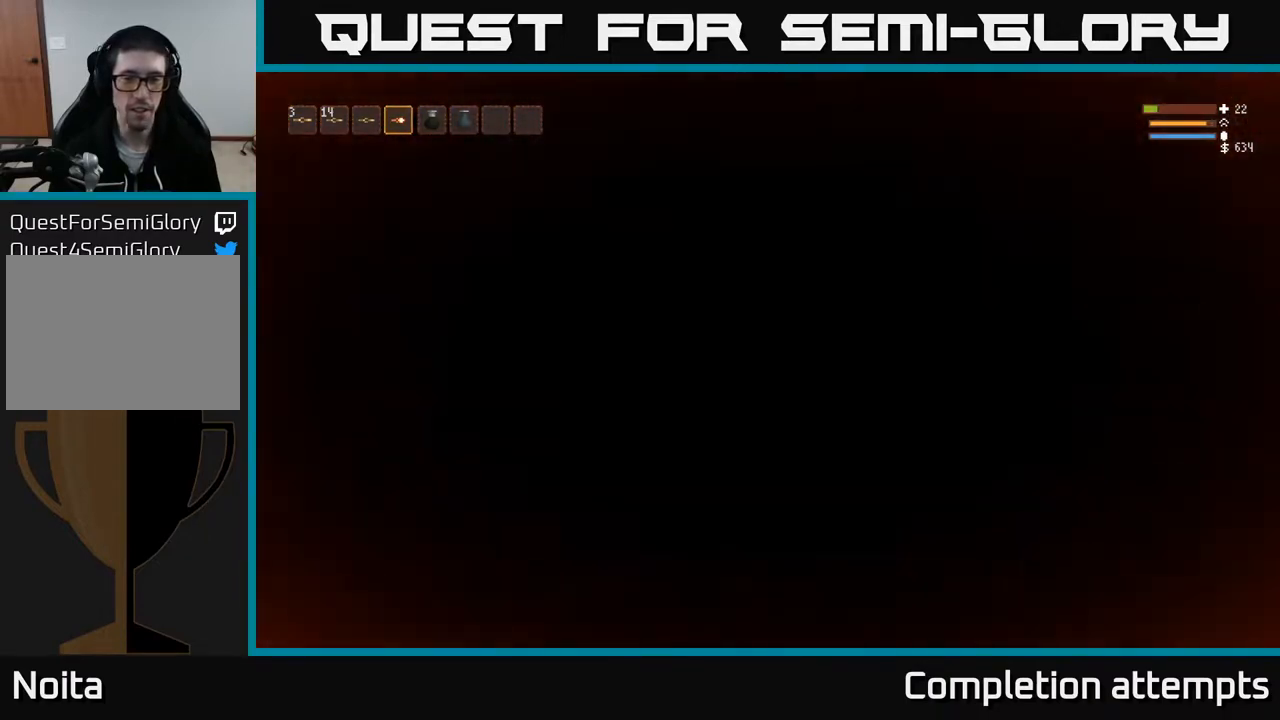
{"buttons": [], "left_stick": "right", "right_stick": "center", "events": [[400, "R1", "down"], [400, "left_stick", "right"], [467, "R1", "up"]]}
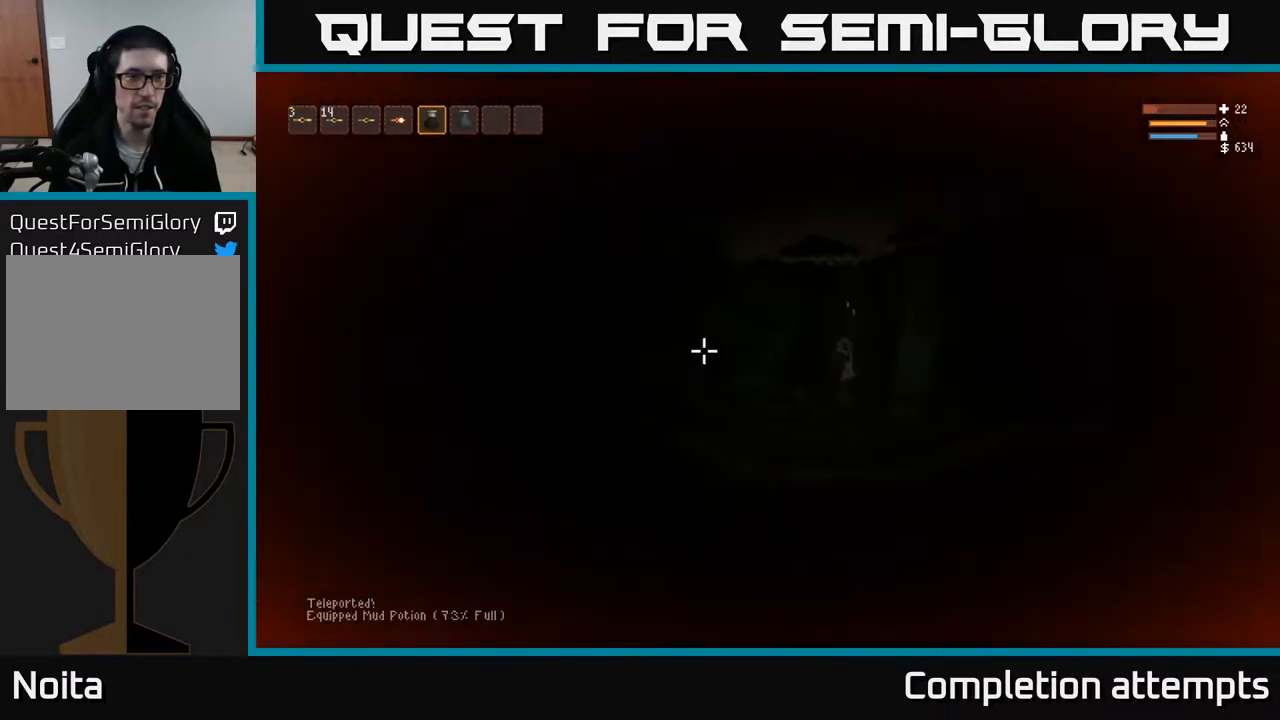
{"buttons": [], "left_stick": "center", "right_stick": "up-left", "events": [[317, "left_stick", "center"], [317, "right_stick", "up-left"]]}
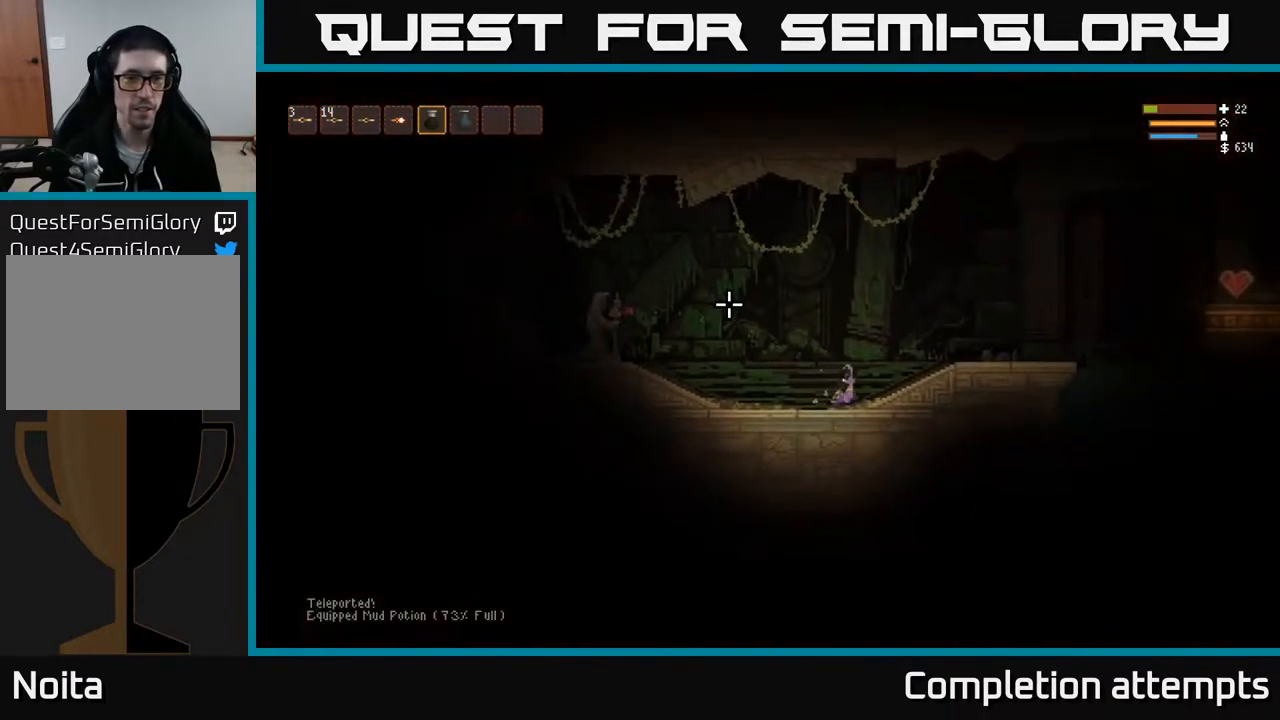
{"buttons": [], "left_stick": "left", "right_stick": "up-left", "events": [[83, "L2", "down"], [83, "left_stick", "left"], [350, "L2", "up"]]}
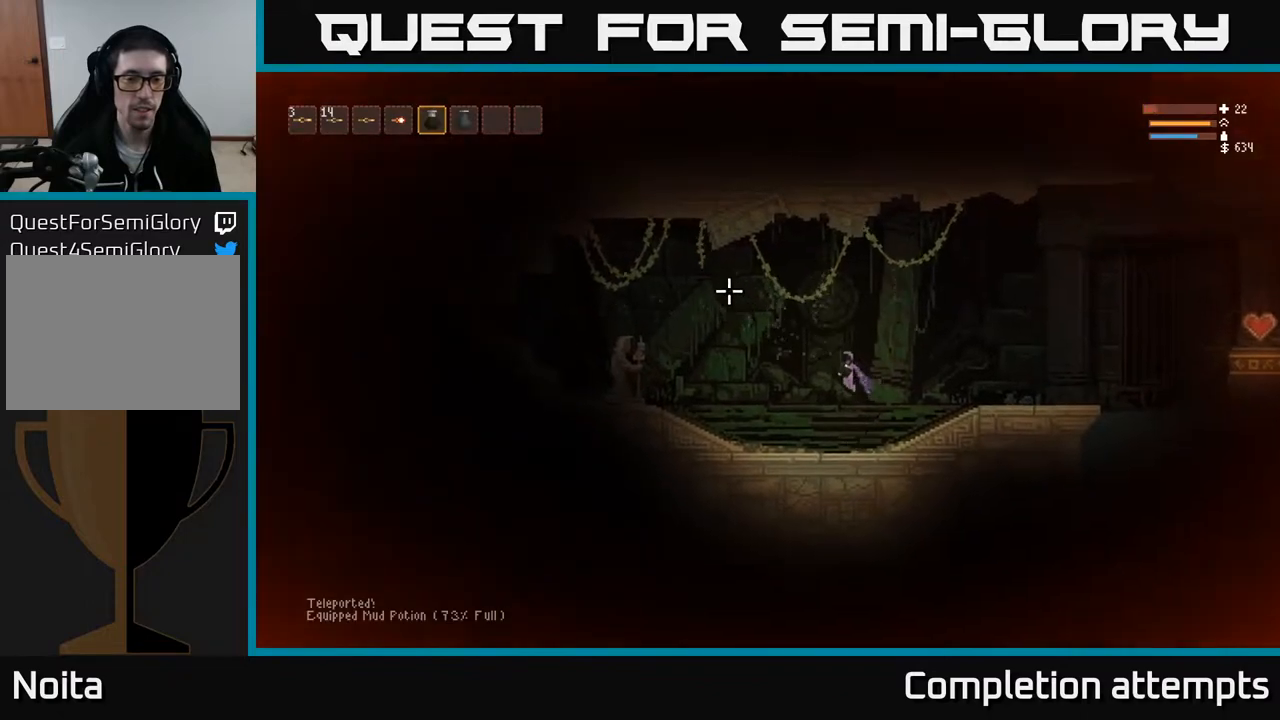
{"buttons": [], "left_stick": "left", "right_stick": "up-left", "events": [[117, "L2", "down"], [317, "L2", "up"]]}
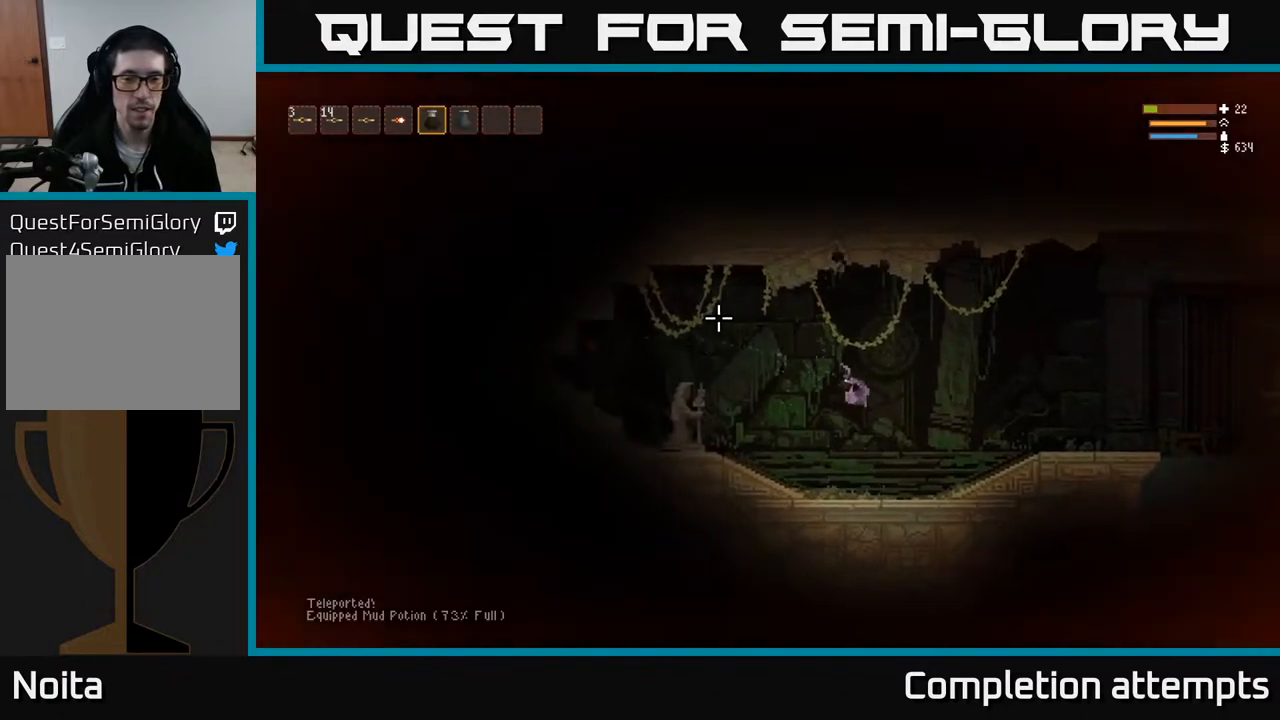
{"buttons": [], "left_stick": "right", "right_stick": "up-left", "events": [[200, "L2", "down"], [250, "left_stick", "center"], [300, "left_stick", "right"], [450, "L2", "up"]]}
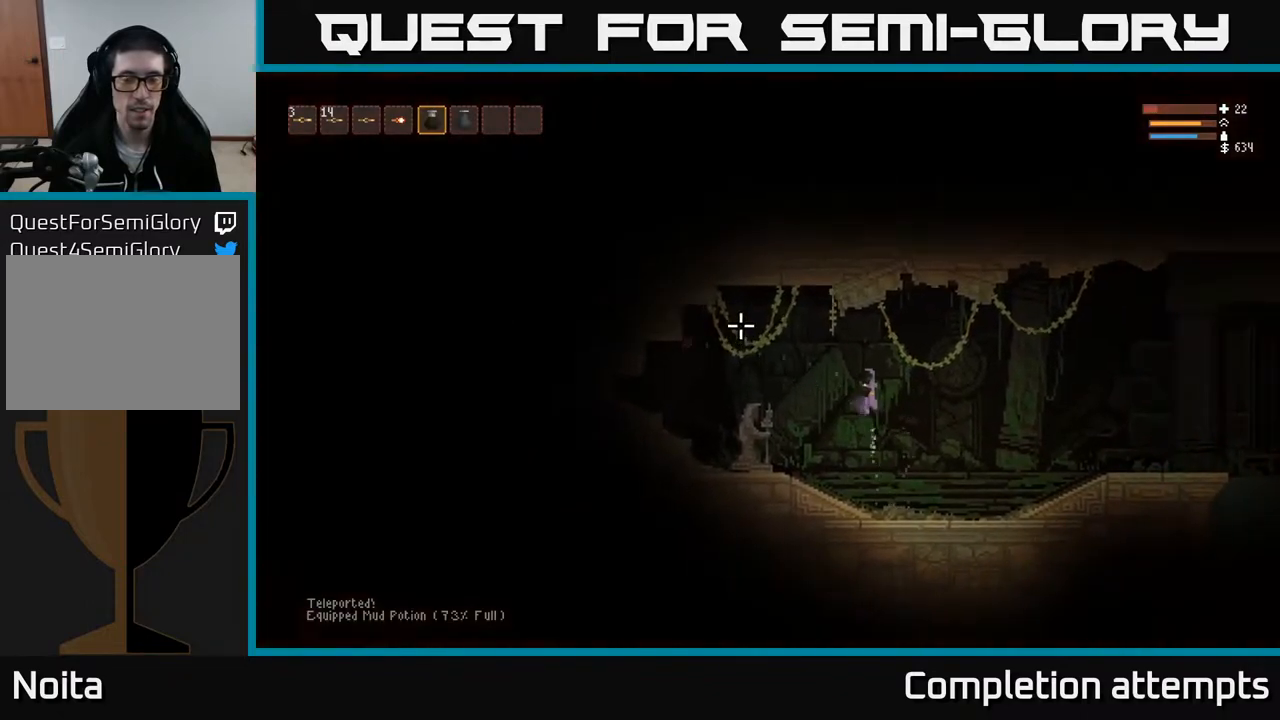
{"buttons": [], "left_stick": "right", "right_stick": "right", "events": [[417, "right_stick", "up-right"], [467, "right_stick", "right"]]}
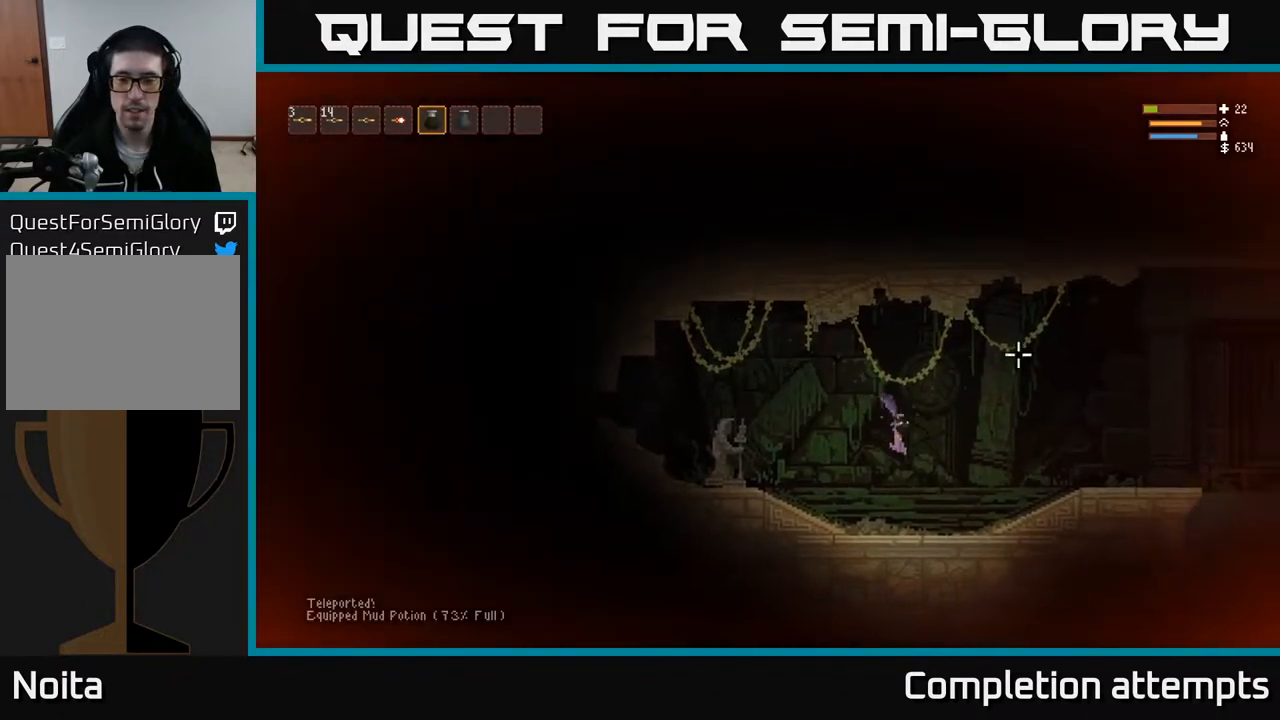
{"buttons": [], "left_stick": "right", "right_stick": "right", "events": [[250, "L2", "down"], [400, "L2", "up"]]}
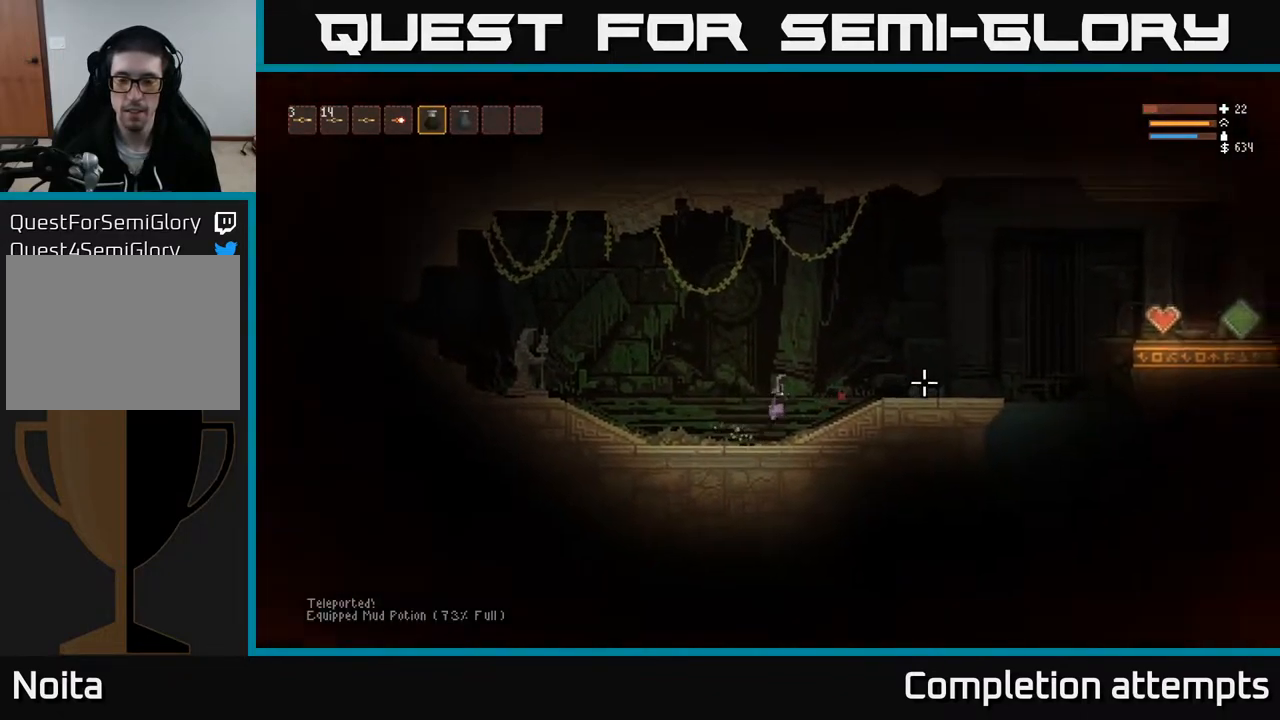
{"buttons": ["L2"], "left_stick": "right", "right_stick": "right", "events": [[483, "L2", "down"]]}
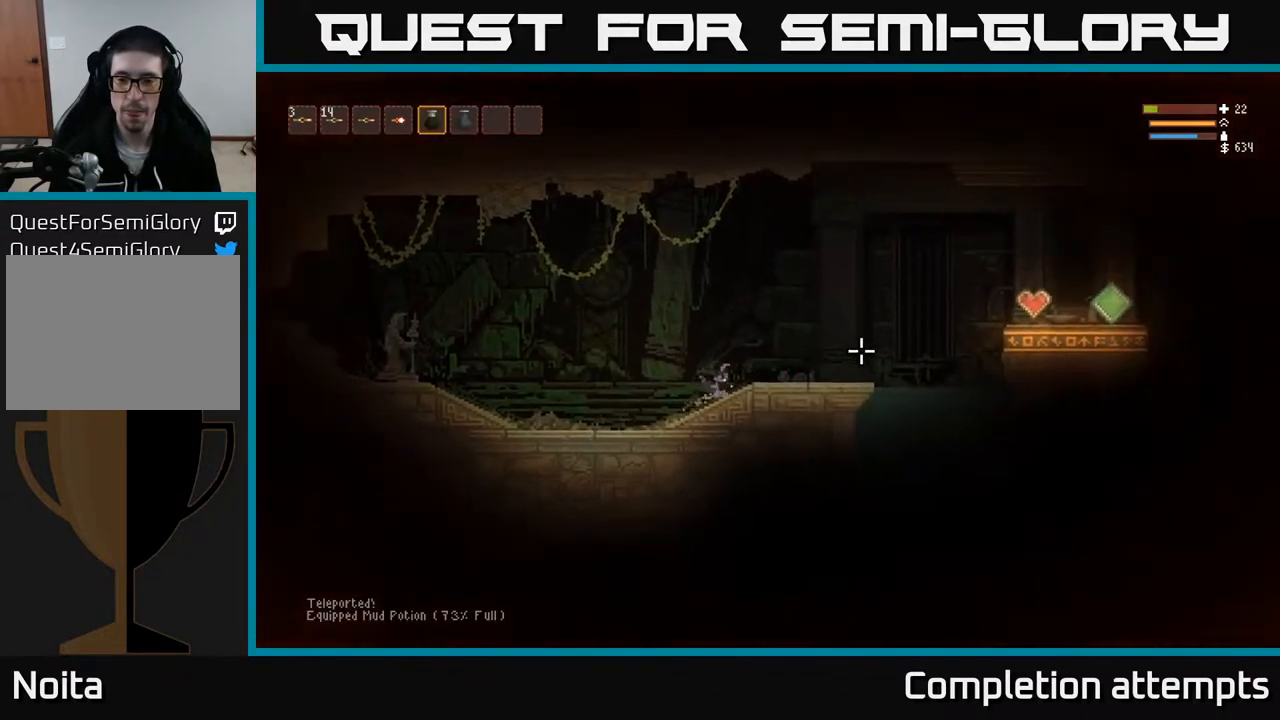
{"buttons": [], "left_stick": "right", "right_stick": "right", "events": [[200, "L2", "up"], [367, "R2", "down"], [500, "R2", "up"]]}
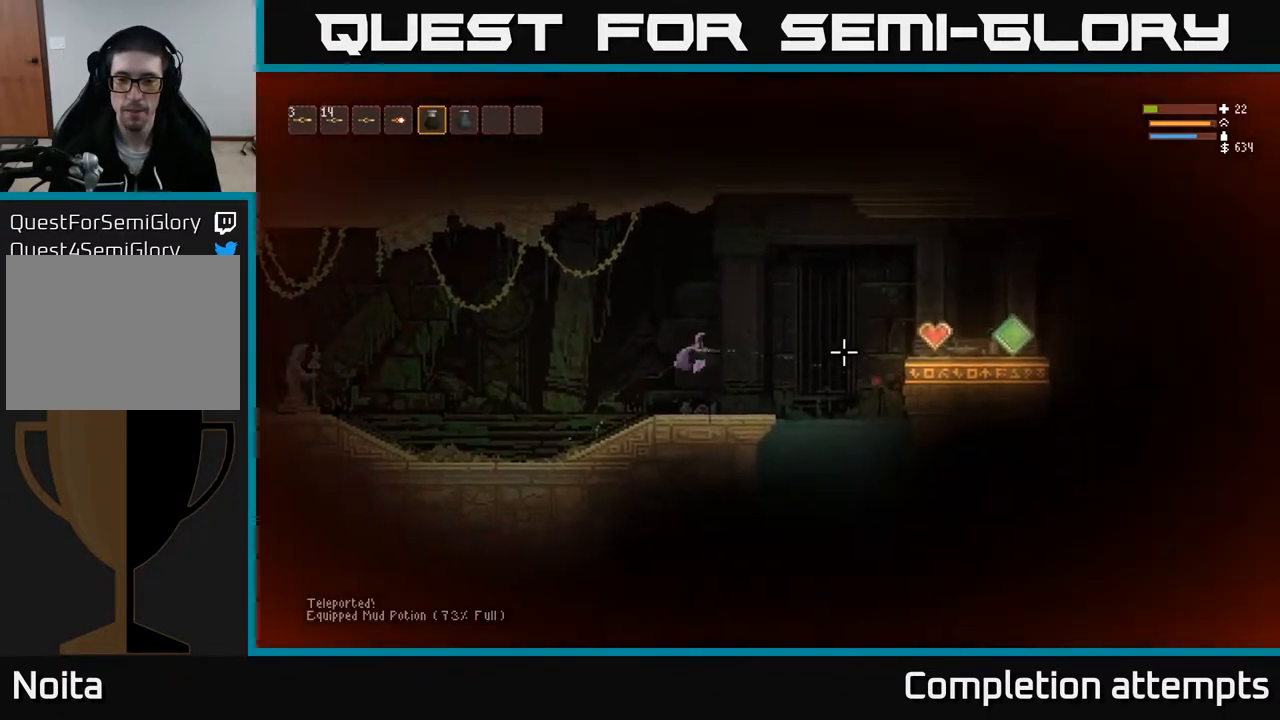
{"buttons": [], "left_stick": "right", "right_stick": "right", "events": [[250, "L2", "down"], [417, "L2", "up"]]}
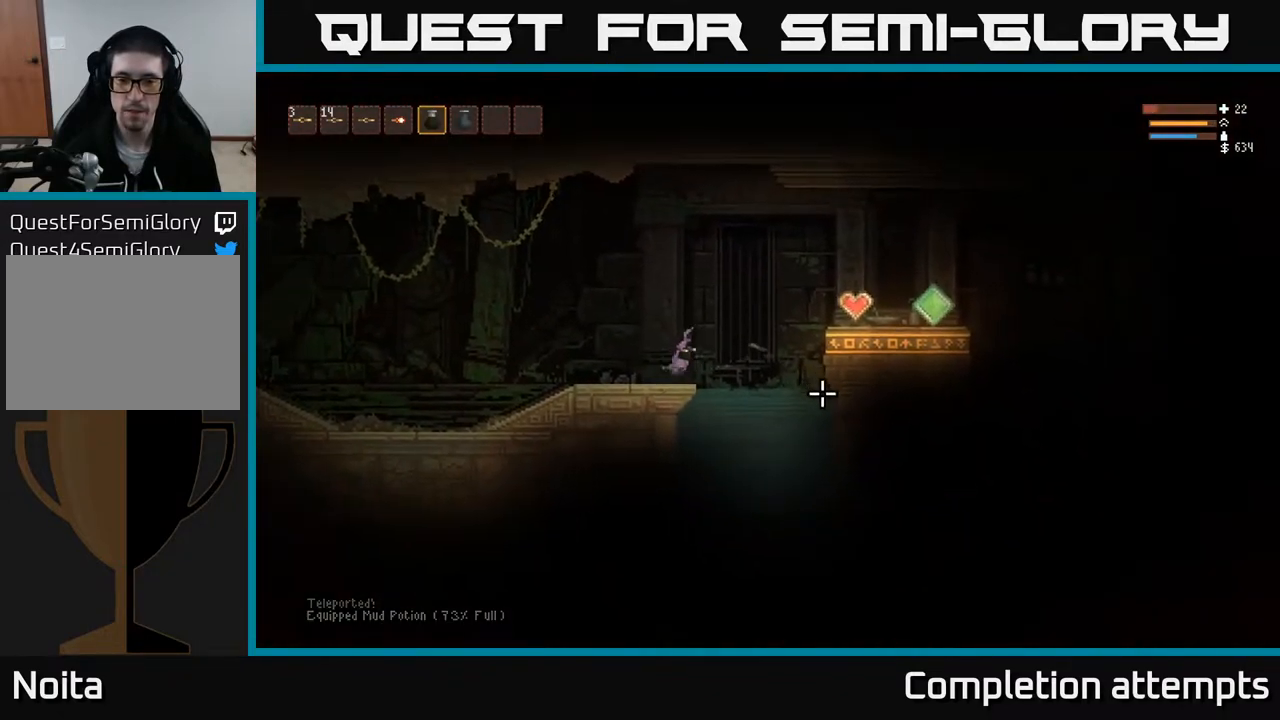
{"buttons": [], "left_stick": "center", "right_stick": "right", "events": [[250, "left_stick", "center"]]}
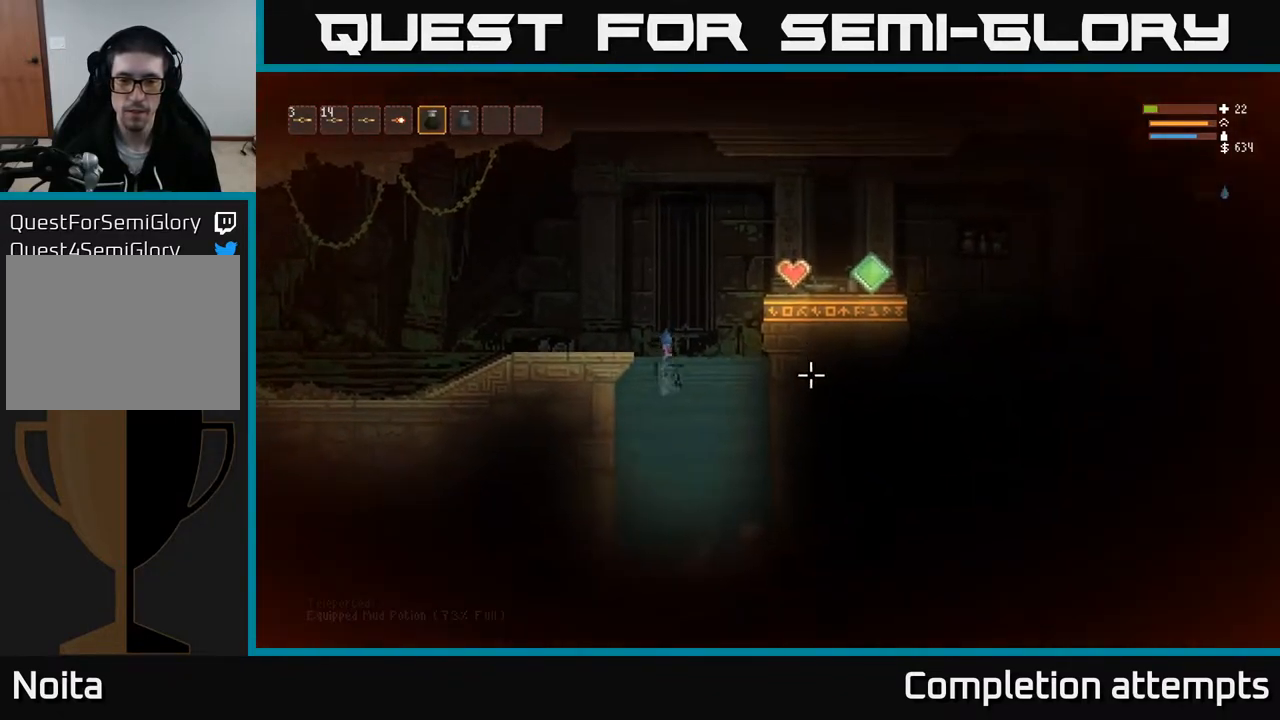
{"buttons": [], "left_stick": "center", "right_stick": "right", "events": []}
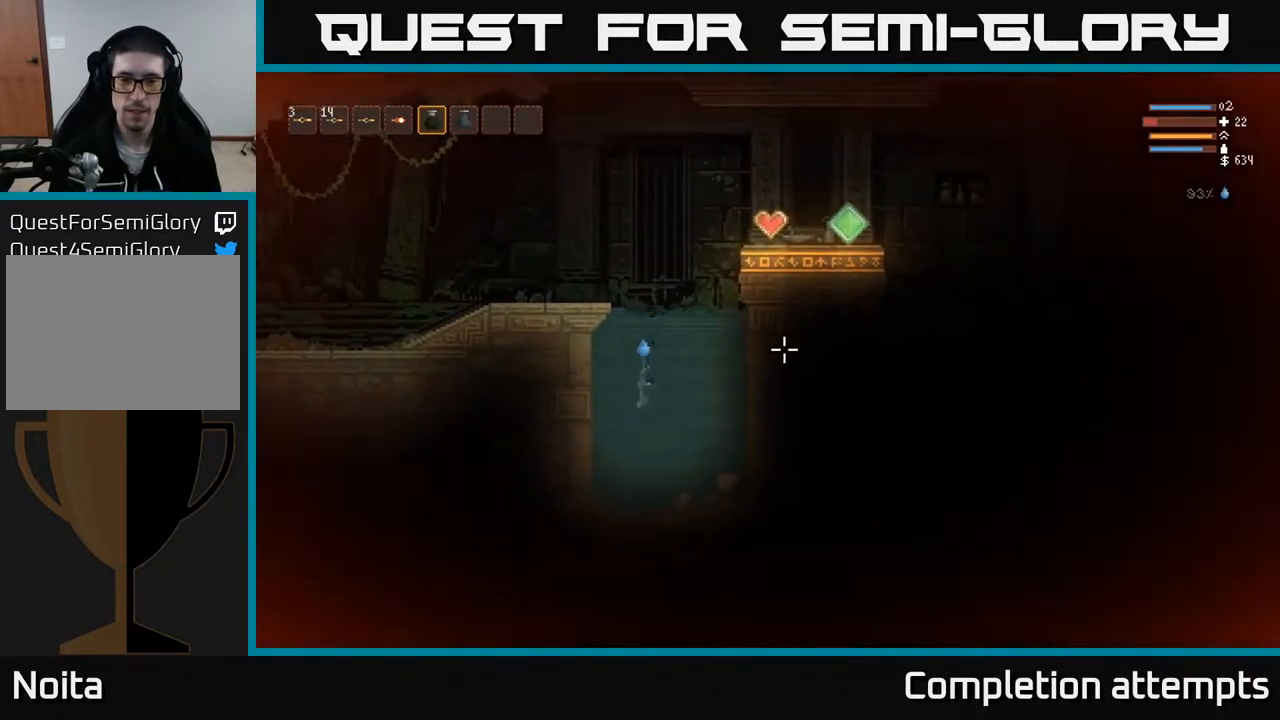
{"buttons": [], "left_stick": "center", "right_stick": "right", "events": []}
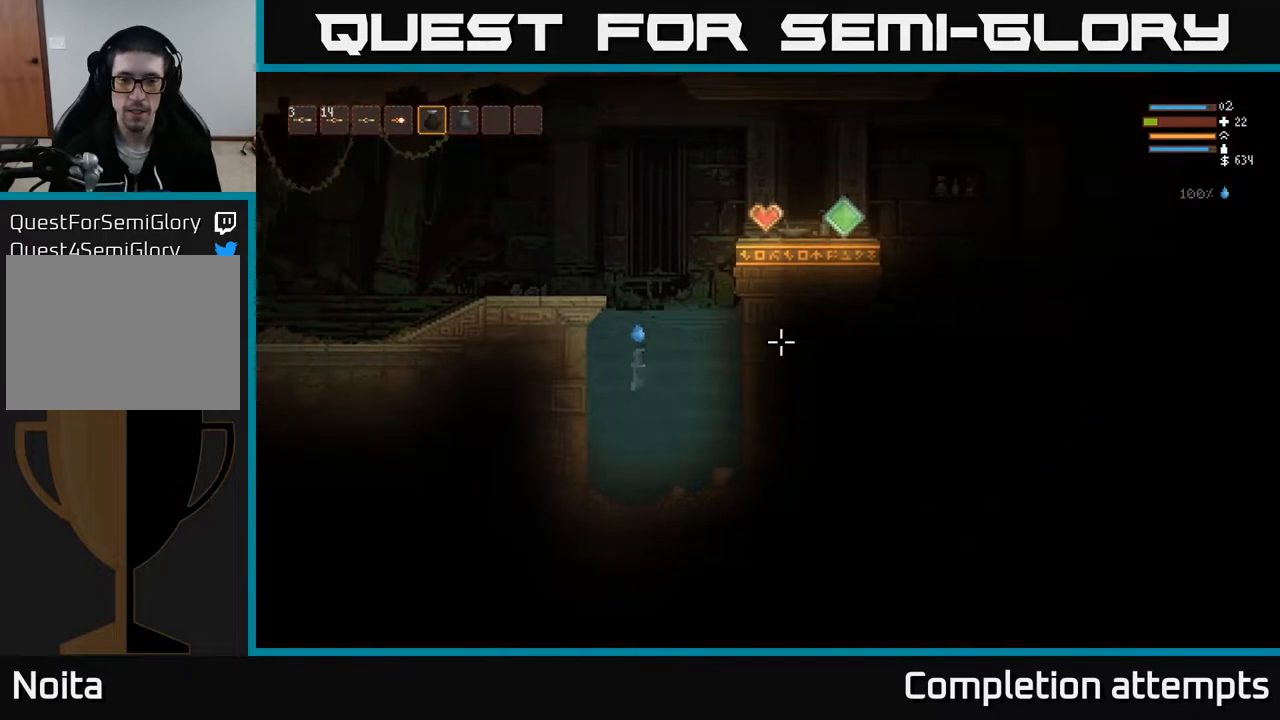
{"buttons": [], "left_stick": "center", "right_stick": "right", "events": []}
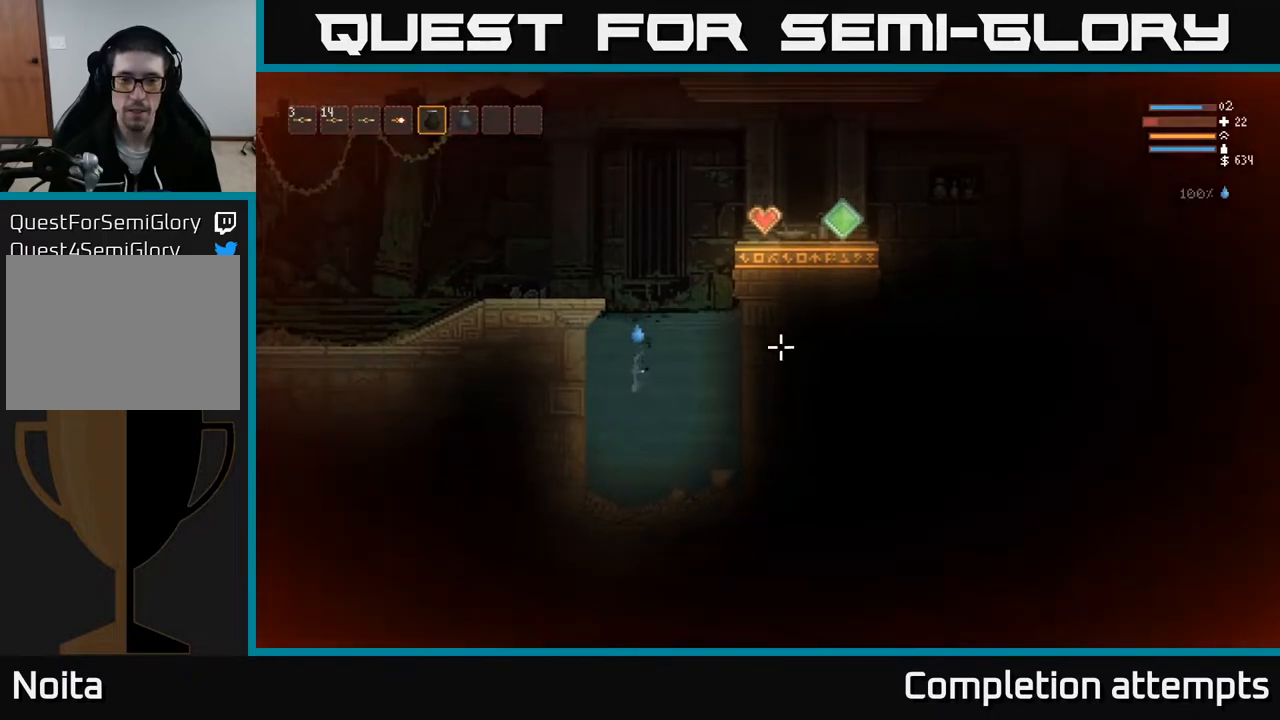
{"buttons": [], "left_stick": "center", "right_stick": "right", "events": []}